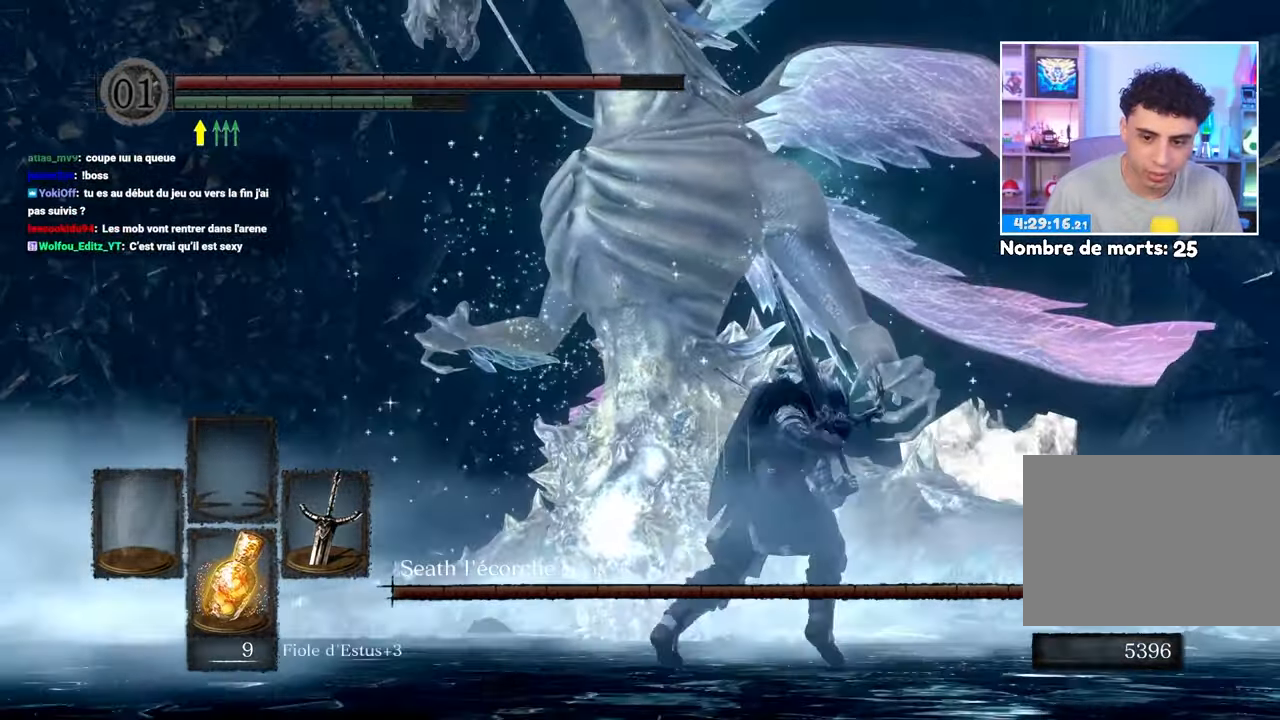
Gameplay with a controller (Xbox layout); each line is a JSON object with the inputs held at the frame after it (dt_ms = milliseconds from this image to that frame). "events" lists button and stick changes between this image and that frame as [ms after this image, input, new state], when the widget could be followed in between. Not read: DPAD_LEFT L3 R3.
{"dt_ms": 500, "buttons": ["B"], "left_stick": "up-right", "right_stick": "center"}
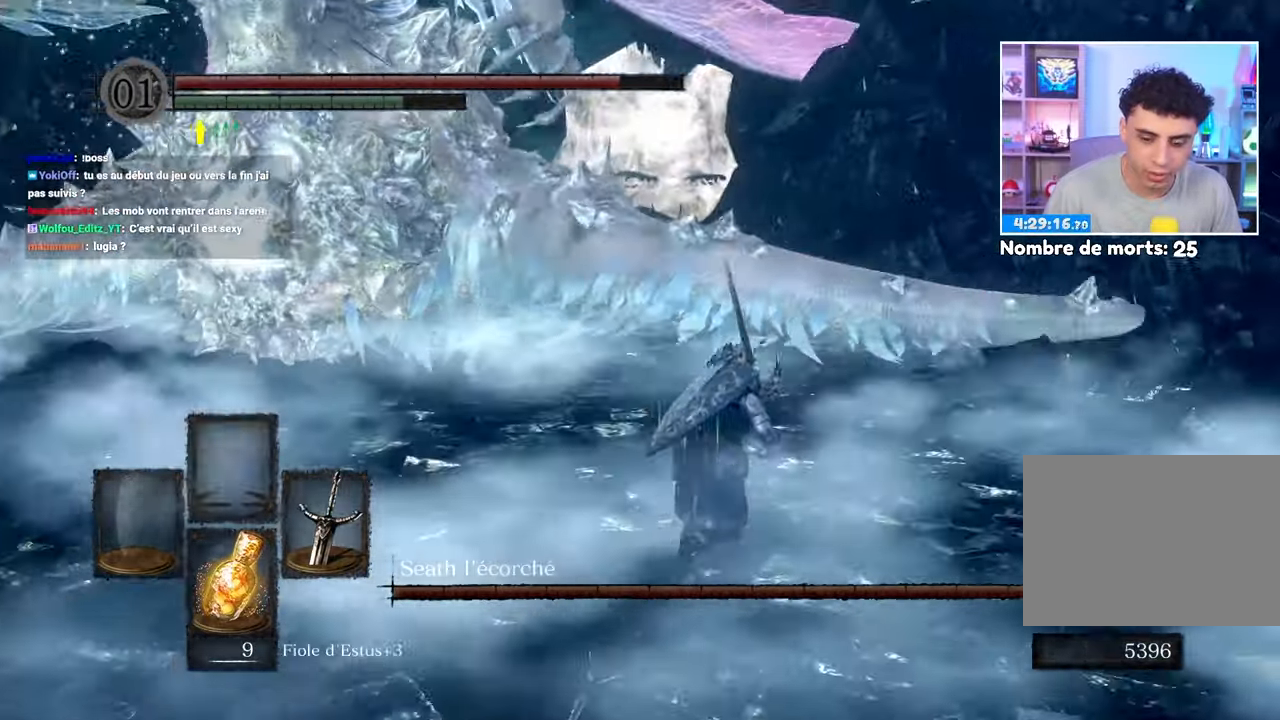
{"dt_ms": 1000, "buttons": ["B"], "left_stick": "up", "right_stick": "center"}
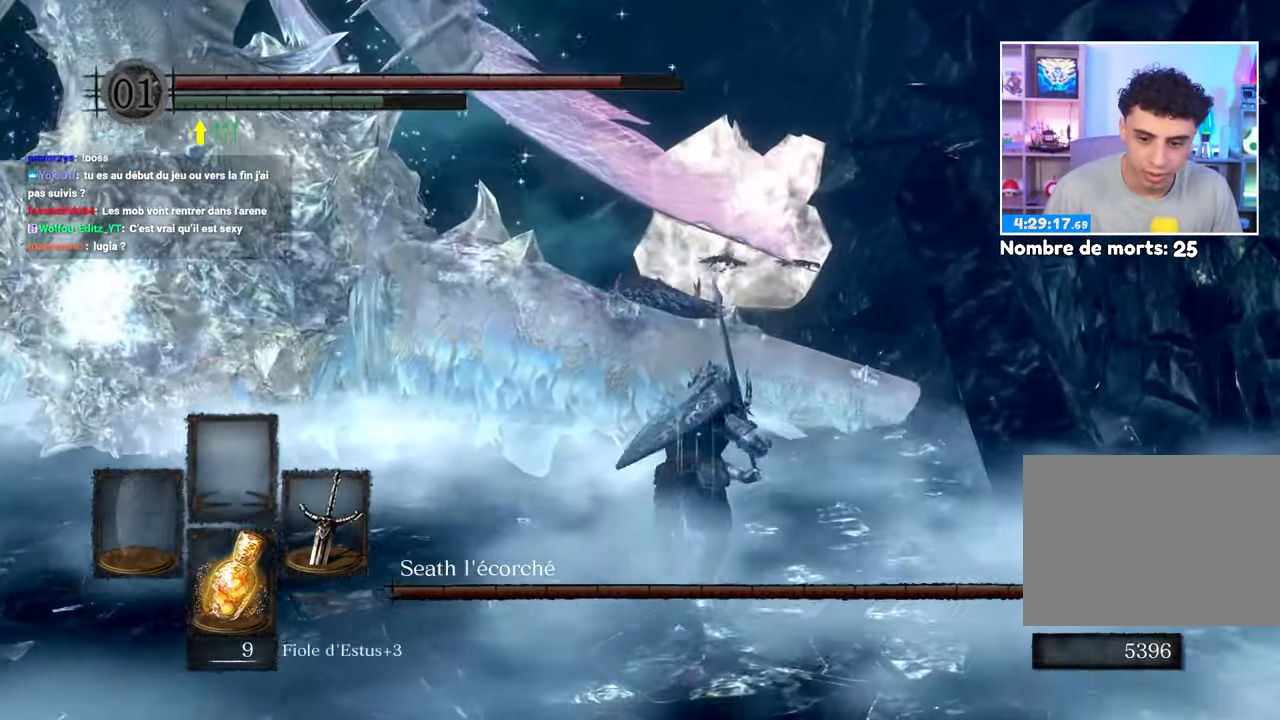
{"dt_ms": 500, "buttons": ["B"], "left_stick": "up", "right_stick": "down-right", "events": [[383, "right_stick", "down-right"]]}
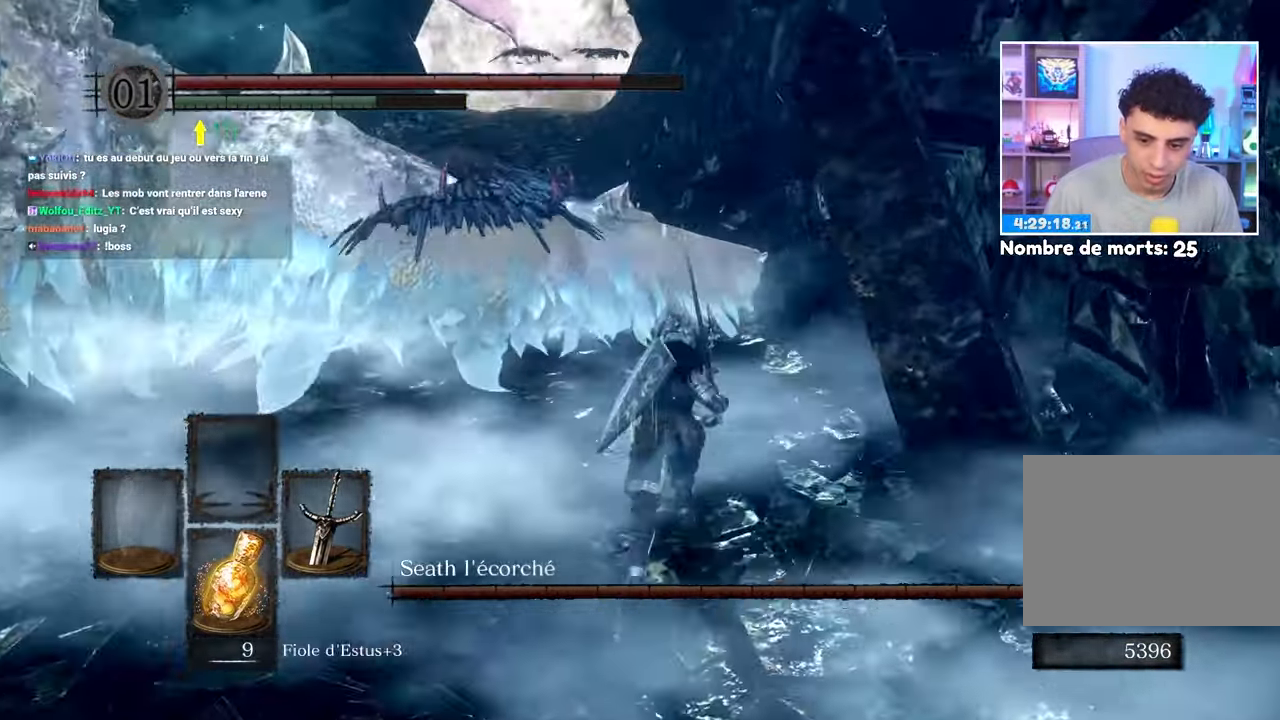
{"dt_ms": 500, "buttons": ["B"], "left_stick": "up", "right_stick": "center", "events": [[17, "right_stick", "center"], [367, "left_stick", "up-right"], [467, "left_stick", "up"]]}
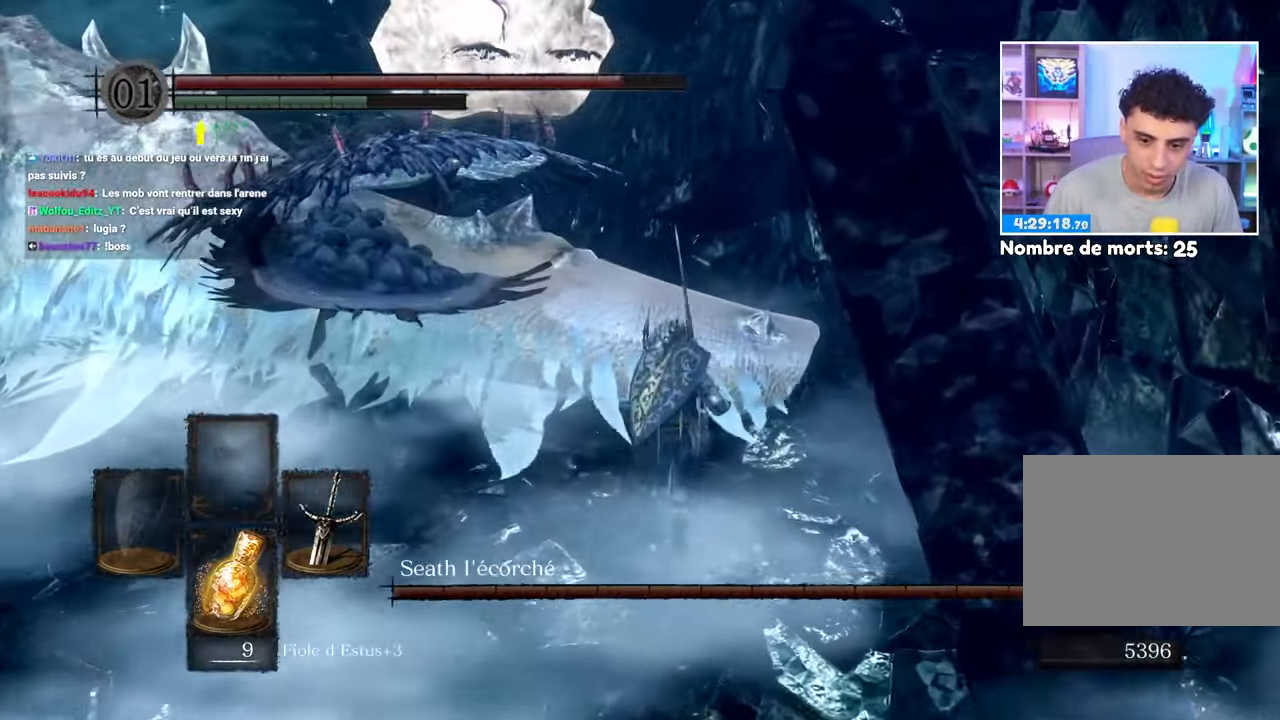
{"dt_ms": 1000, "buttons": ["B"], "left_stick": "down-left", "right_stick": "center"}
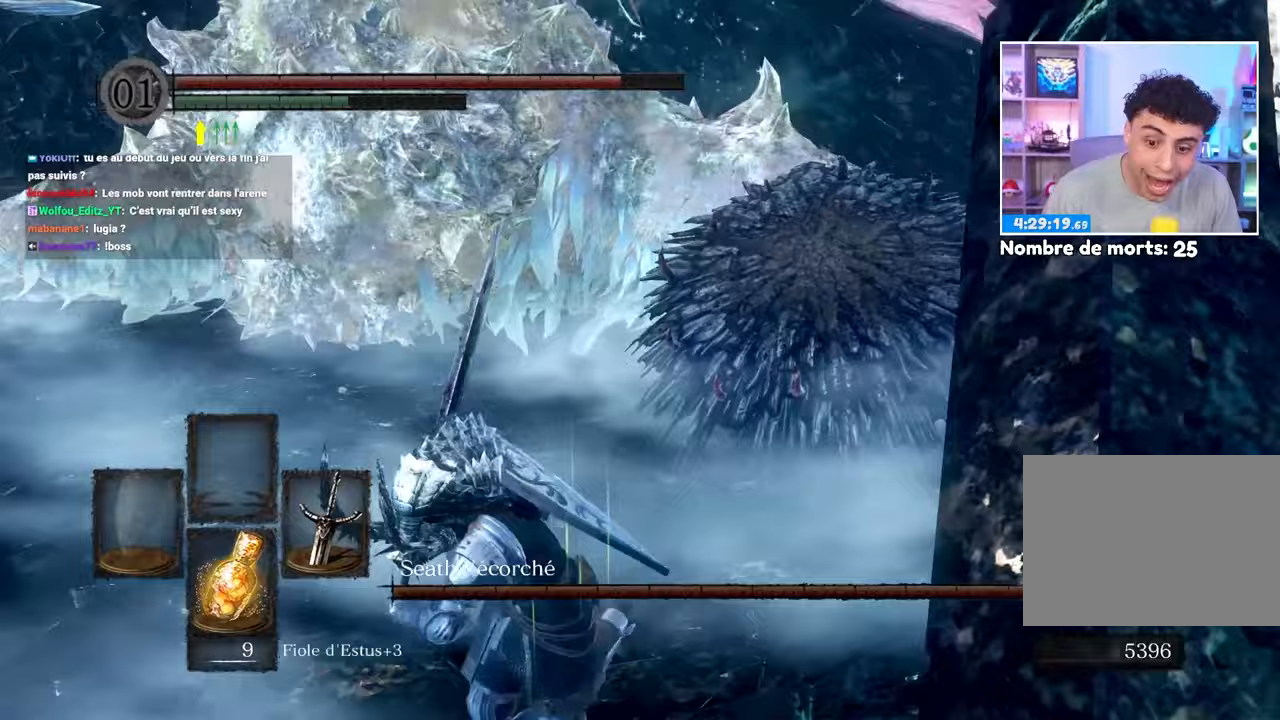
{"dt_ms": 500, "buttons": [], "left_stick": "up", "right_stick": "center", "events": [[50, "right_stick", "right"], [133, "left_stick", "down-right"], [183, "right_stick", "center"], [200, "left_stick", "up-right"], [250, "left_stick", "up"], [283, "B", "up"], [367, "R1", "down"], [500, "R1", "up"]]}
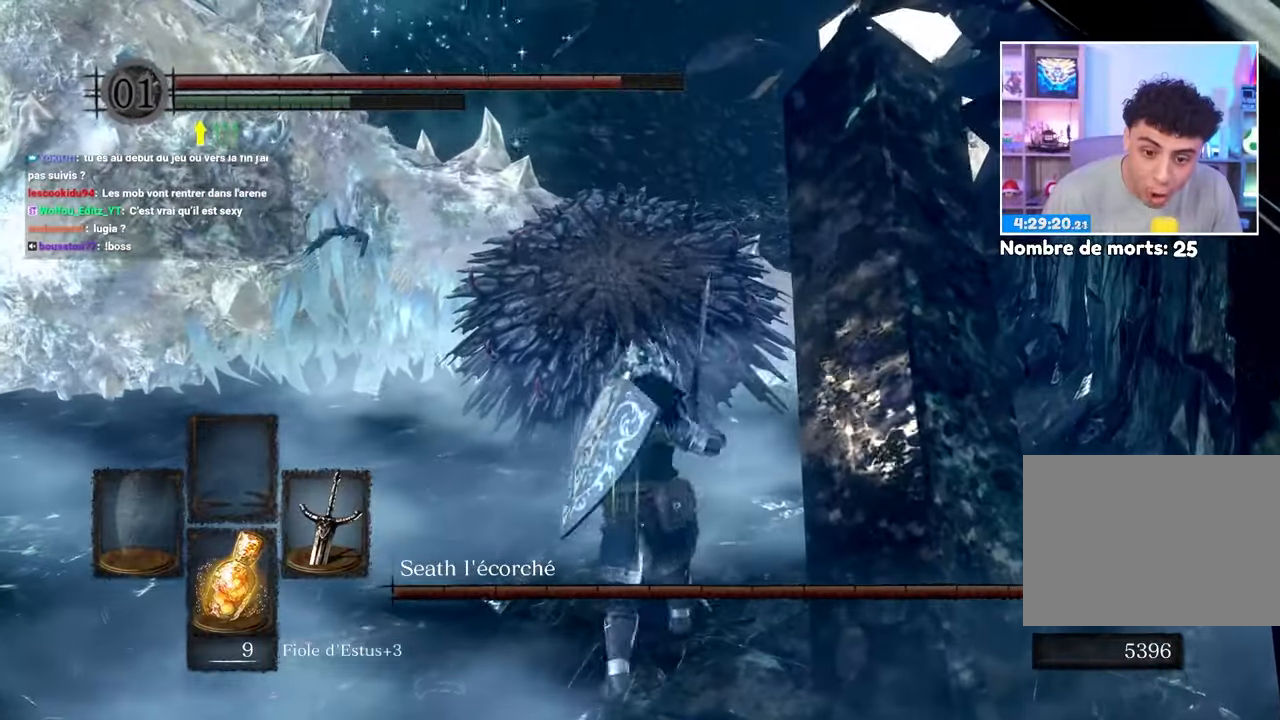
{"dt_ms": 500, "buttons": [], "left_stick": "up", "right_stick": "center", "events": []}
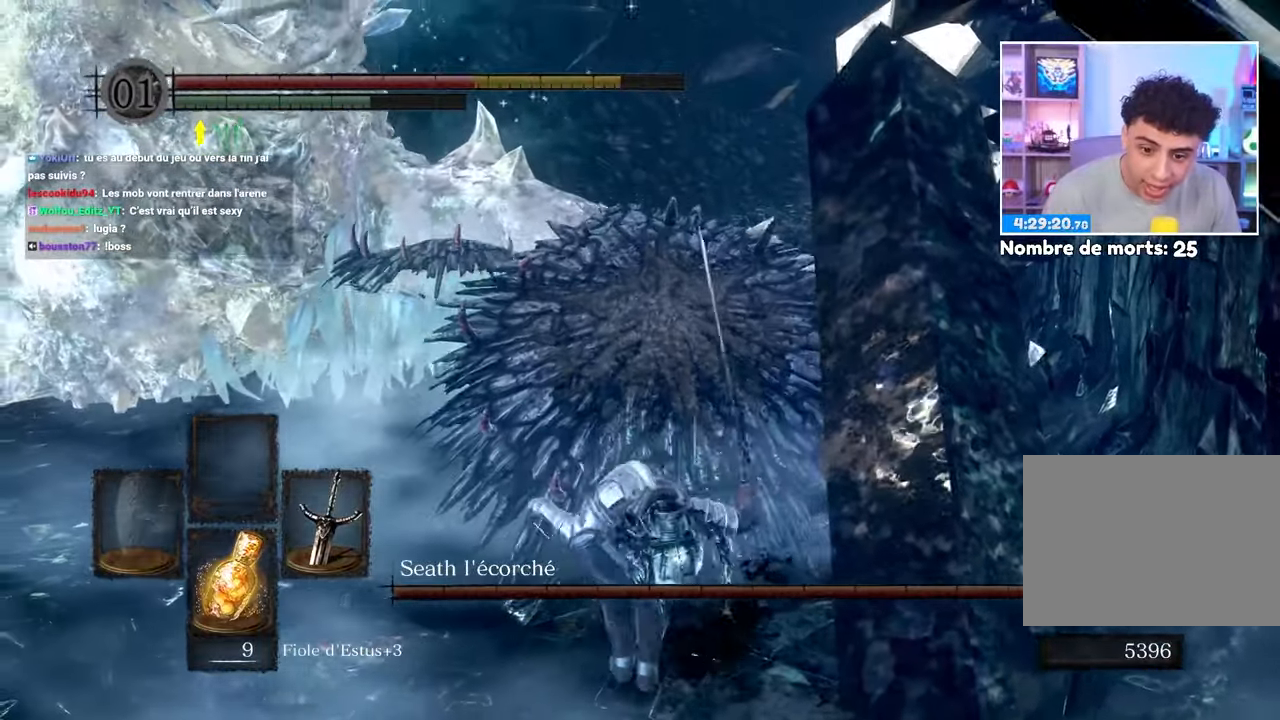
{"dt_ms": 500, "buttons": [], "left_stick": "down-left", "right_stick": "left"}